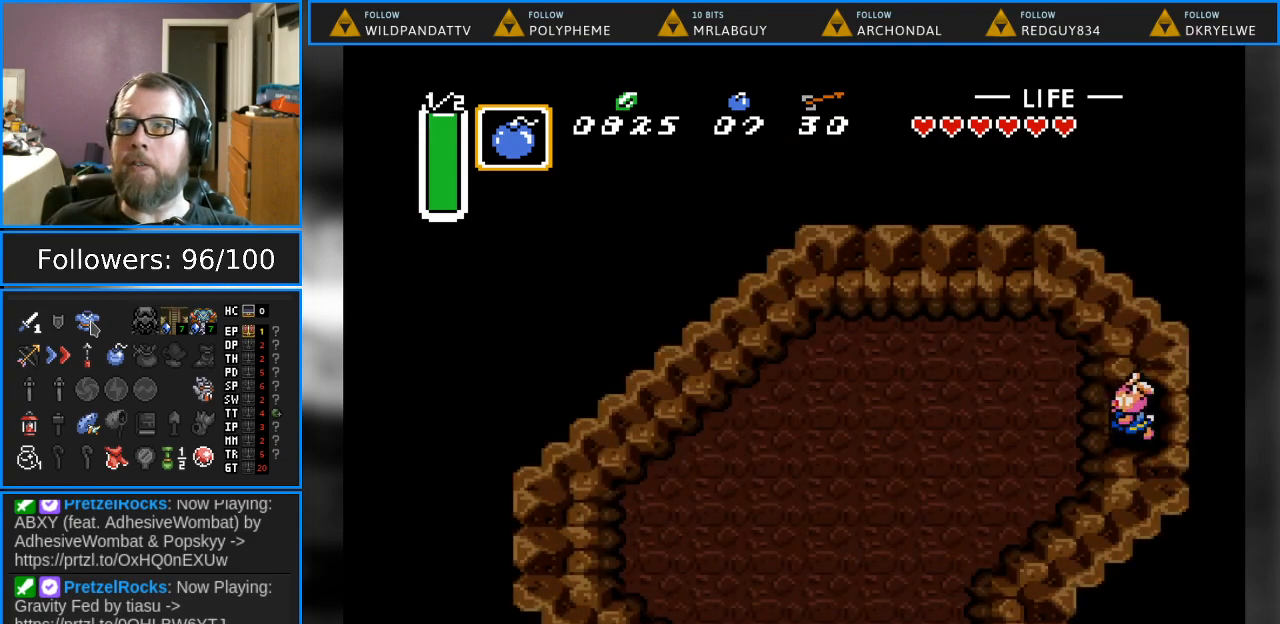
Gameplay with a controller (Nintendo layout); each line is a JSON object with the inputs held at the frame after it. "events" lists button and stick changes between this image and that frame as [ms after this image, input, new state], when the widget could be followed in between. Not read: L1 L3 R1 R3.
{"buttons": ["DPAD_DOWN", "DPAD_LEFT"], "events": [[433, "DPAD_DOWN", "down"]]}
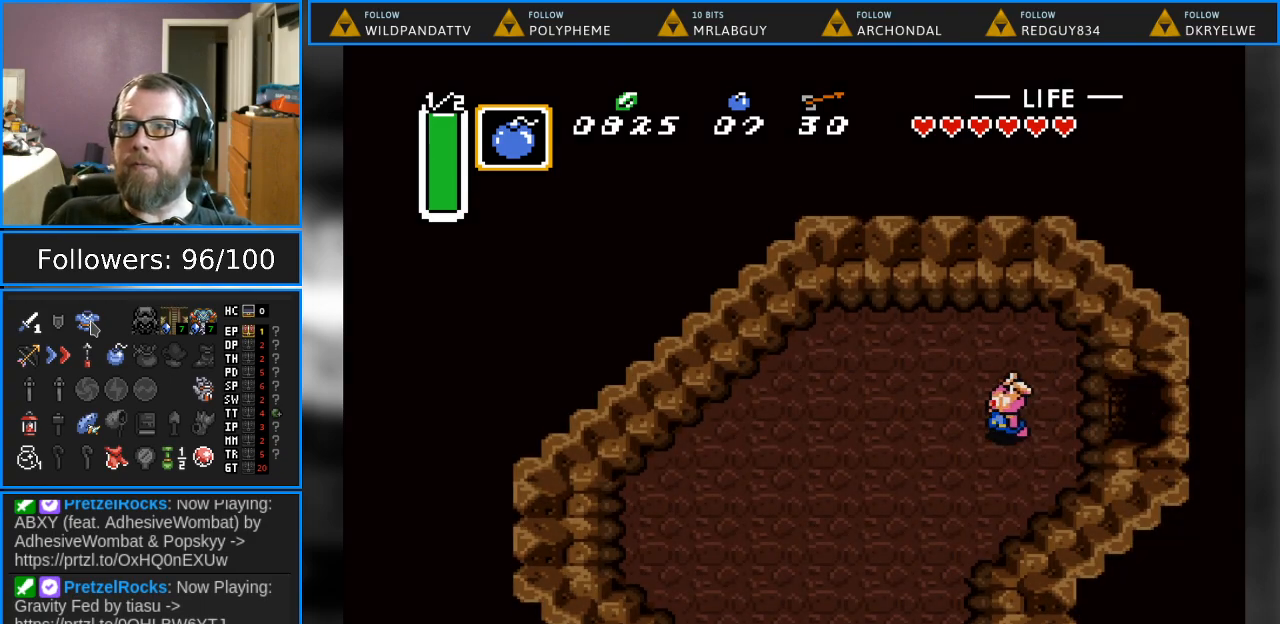
{"buttons": ["DPAD_DOWN"], "events": [[333, "DPAD_LEFT", "up"]]}
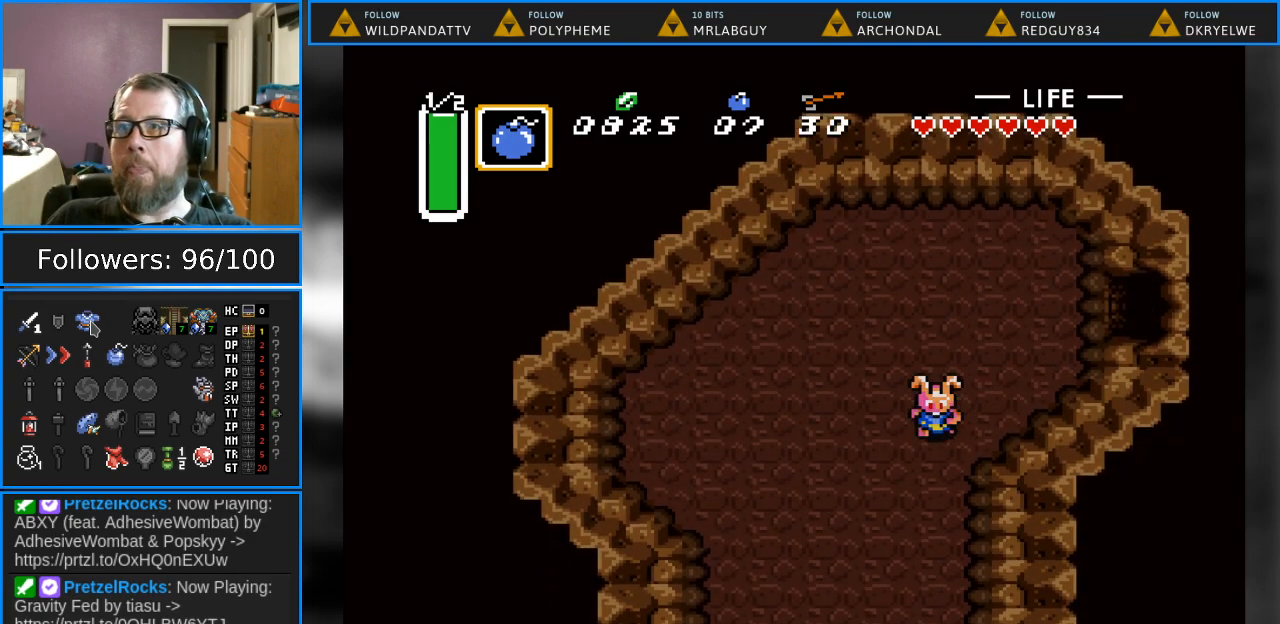
{"buttons": ["DPAD_DOWN"], "events": []}
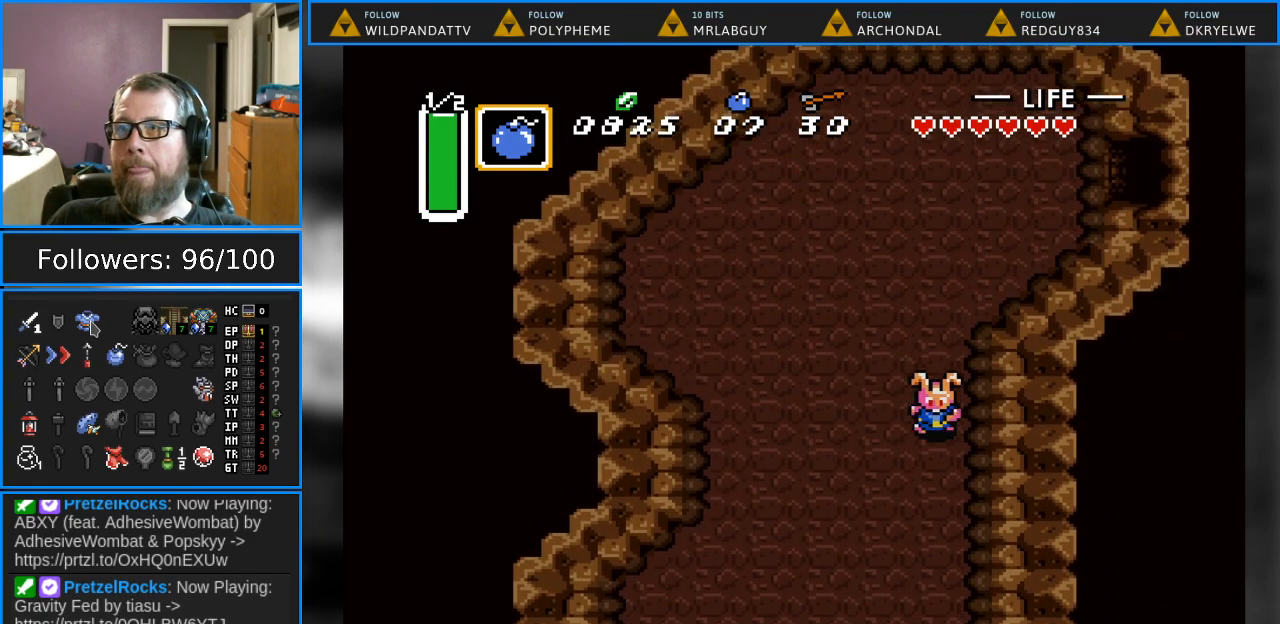
{"buttons": ["DPAD_DOWN", "DPAD_LEFT"], "events": [[233, "DPAD_LEFT", "down"]]}
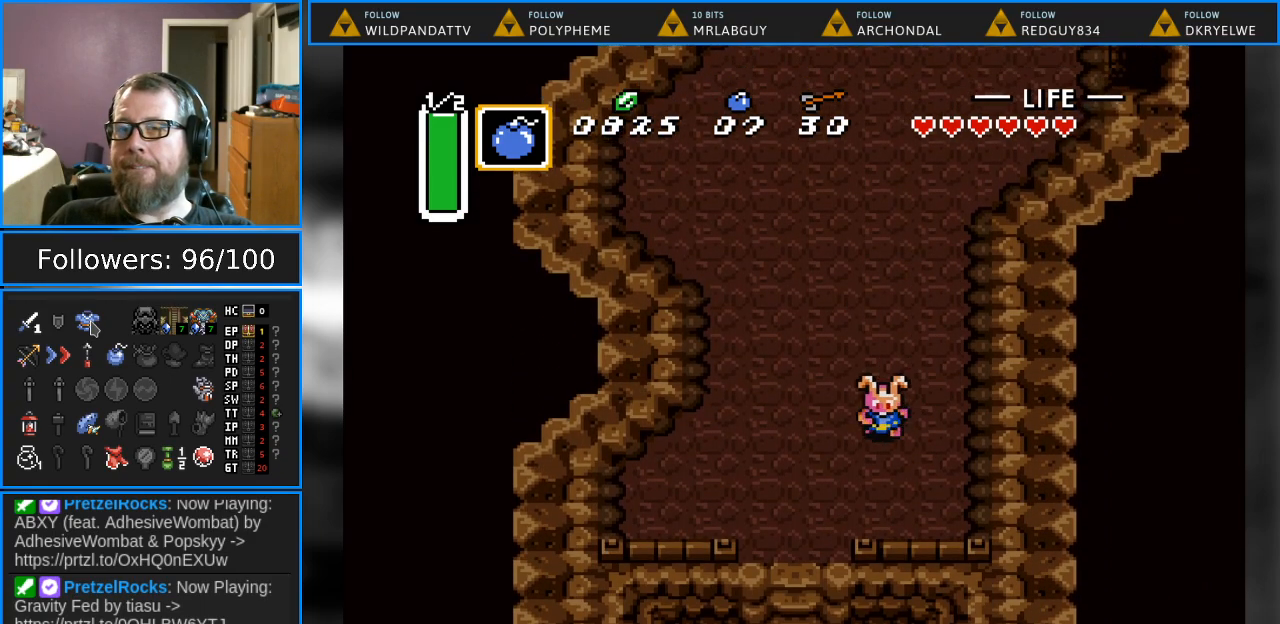
{"buttons": ["DPAD_DOWN"], "events": [[283, "DPAD_LEFT", "up"]]}
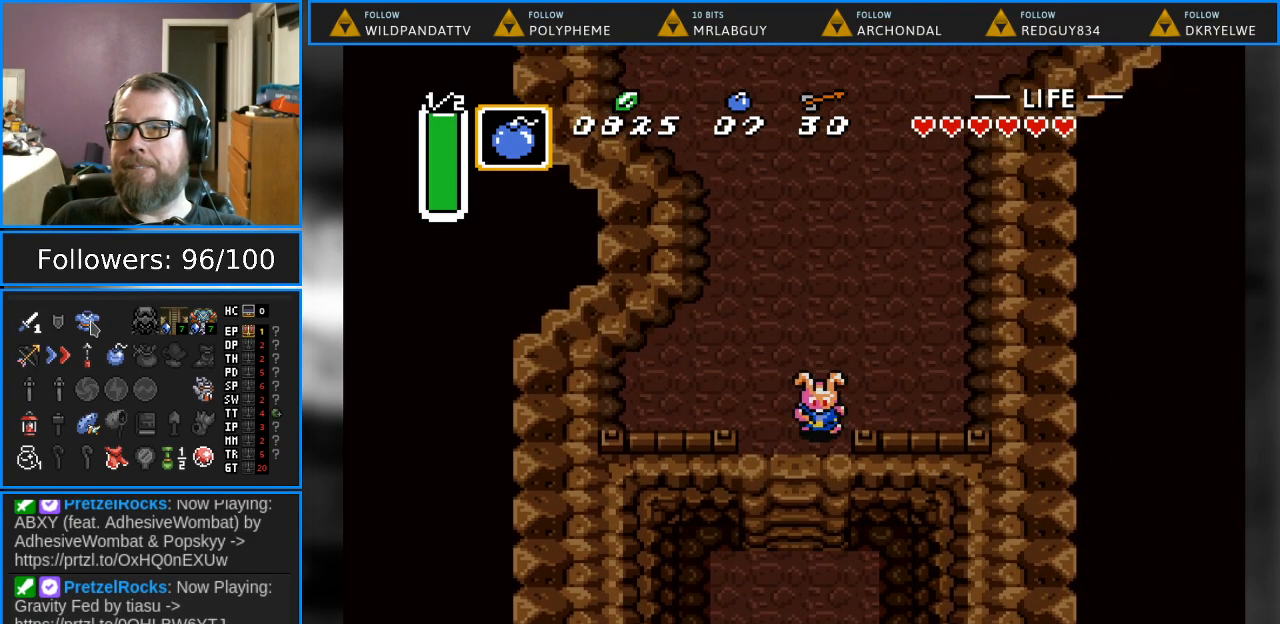
{"buttons": ["DPAD_DOWN"], "events": []}
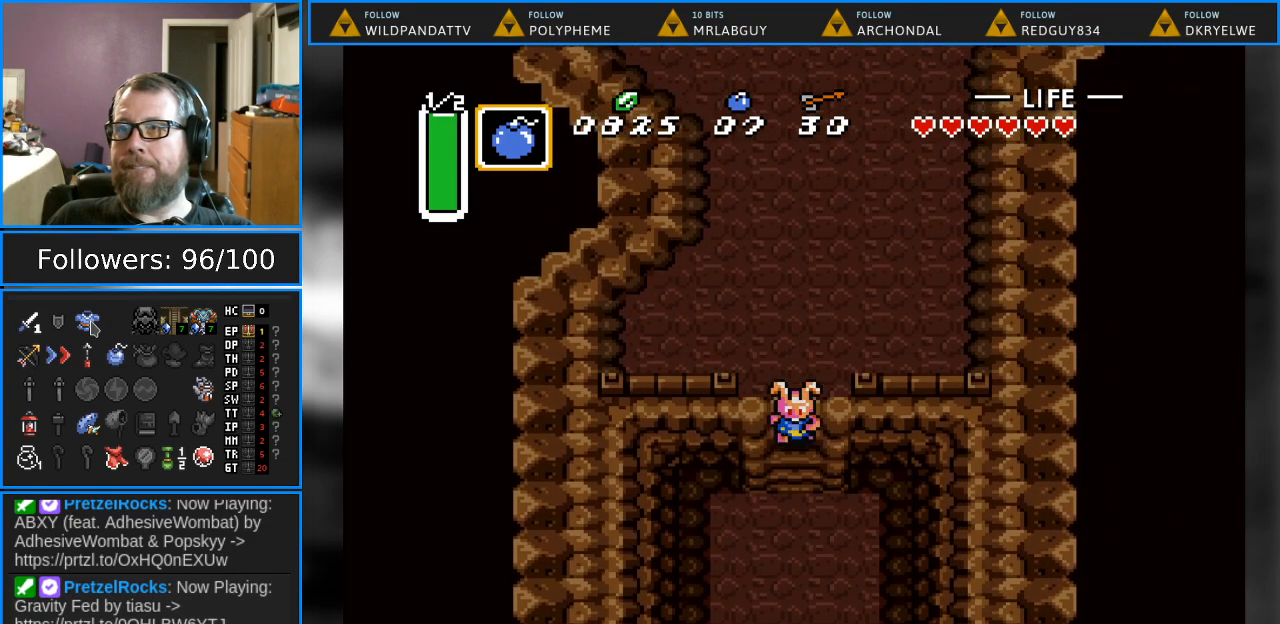
{"buttons": ["DPAD_DOWN"], "events": []}
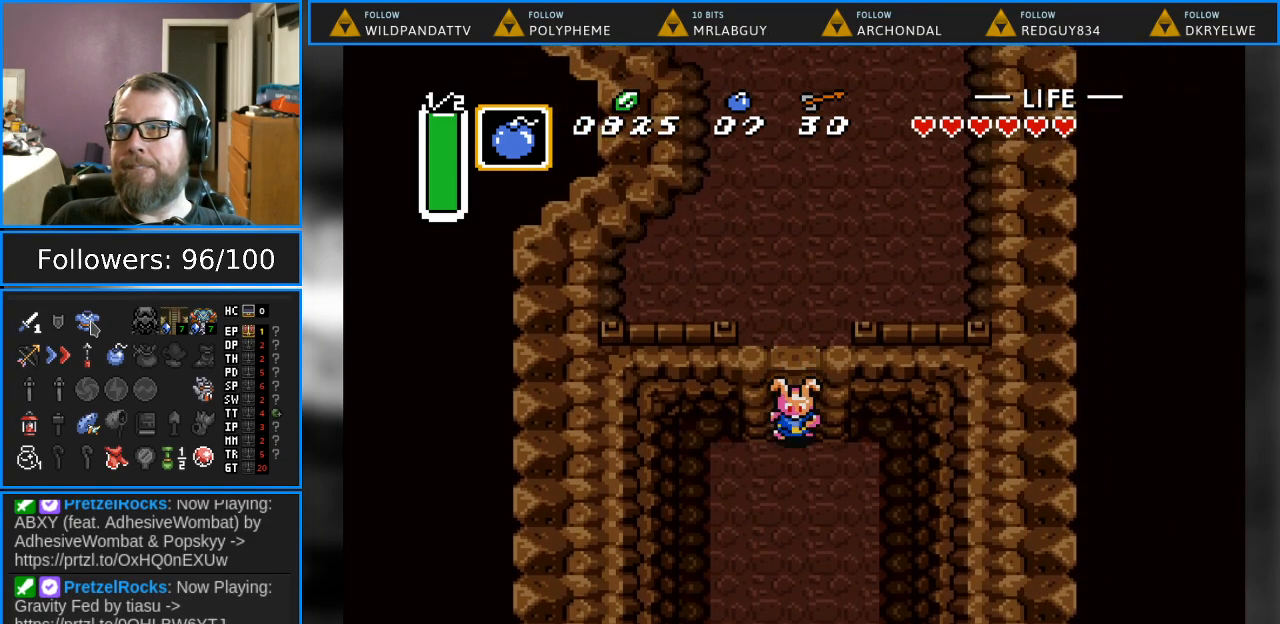
{"buttons": ["DPAD_DOWN"], "events": []}
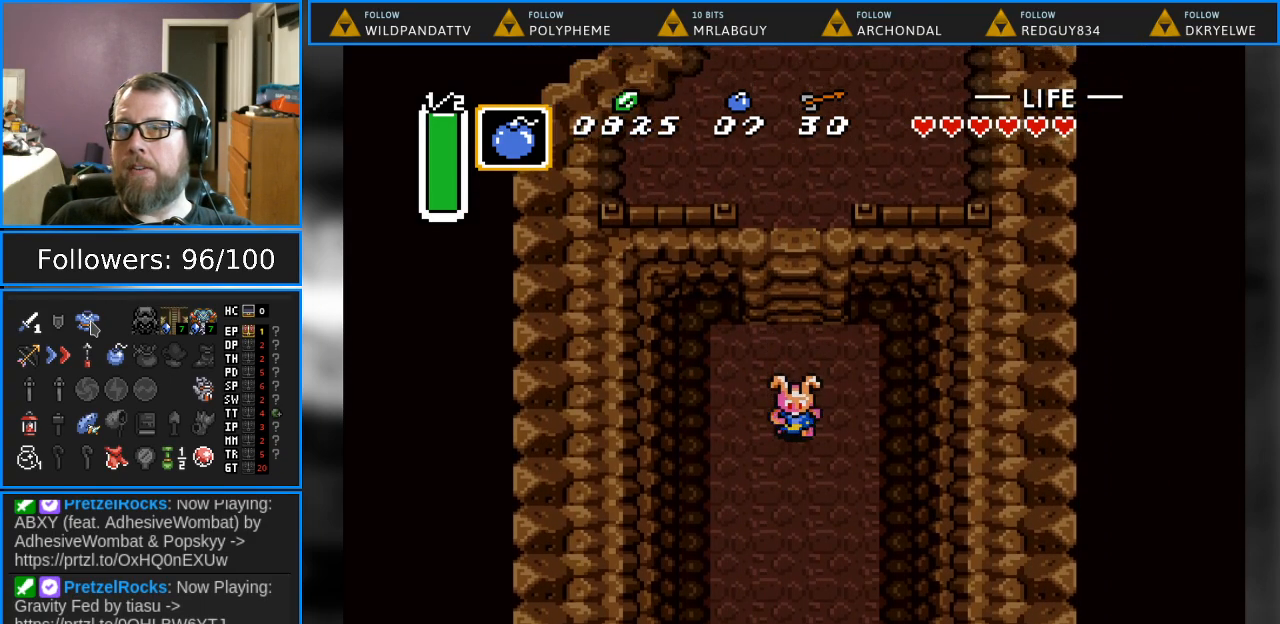
{"buttons": [], "events": [[117, "START", "down"], [133, "DPAD_DOWN", "up"], [267, "START", "up"]]}
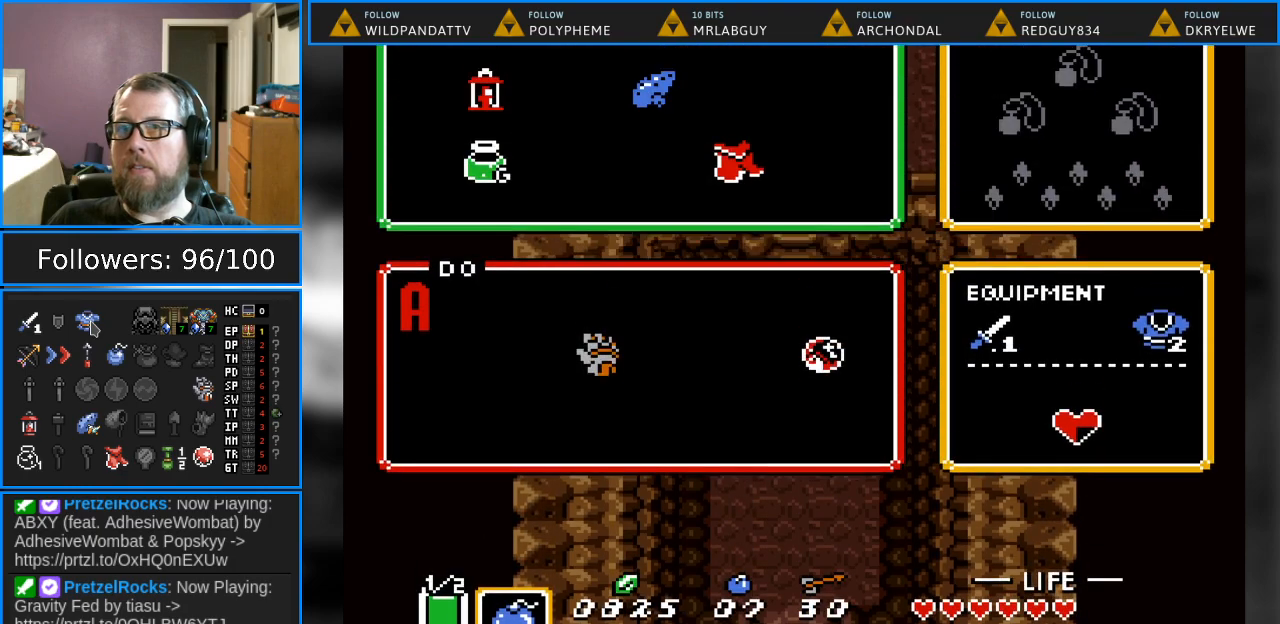
{"buttons": ["DPAD_LEFT"], "events": [[467, "DPAD_LEFT", "down"]]}
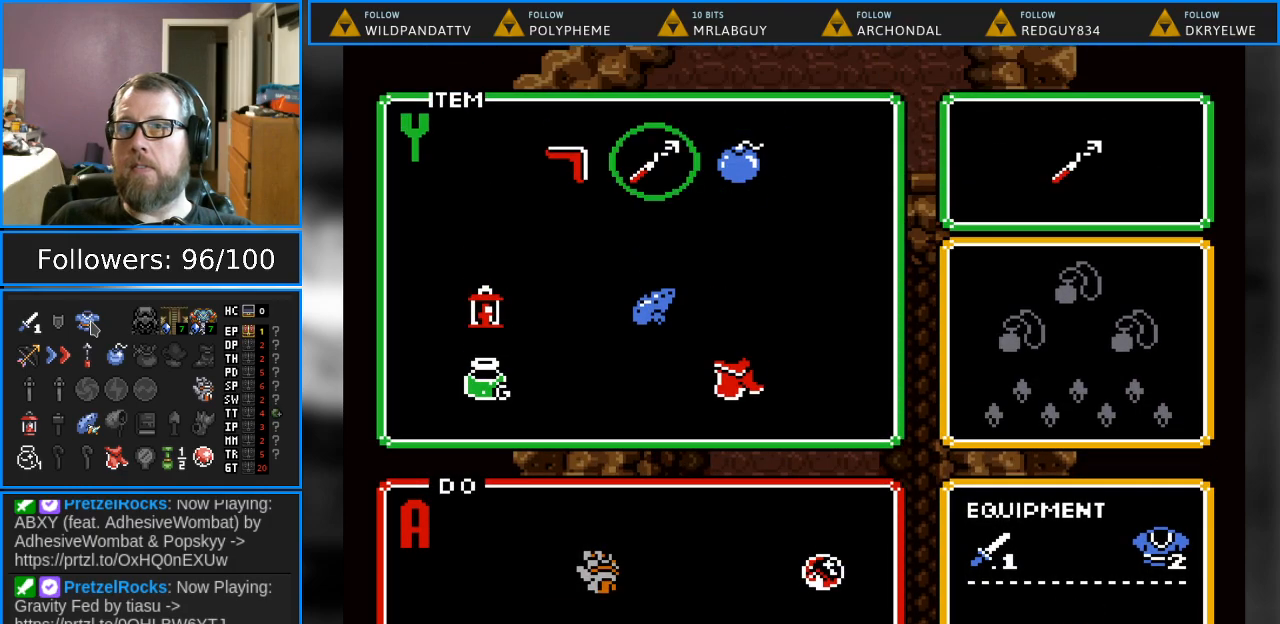
{"buttons": [], "events": [[83, "DPAD_LEFT", "up"], [167, "DPAD_DOWN", "down"], [267, "DPAD_DOWN", "up"], [267, "START", "down"], [417, "START", "up"]]}
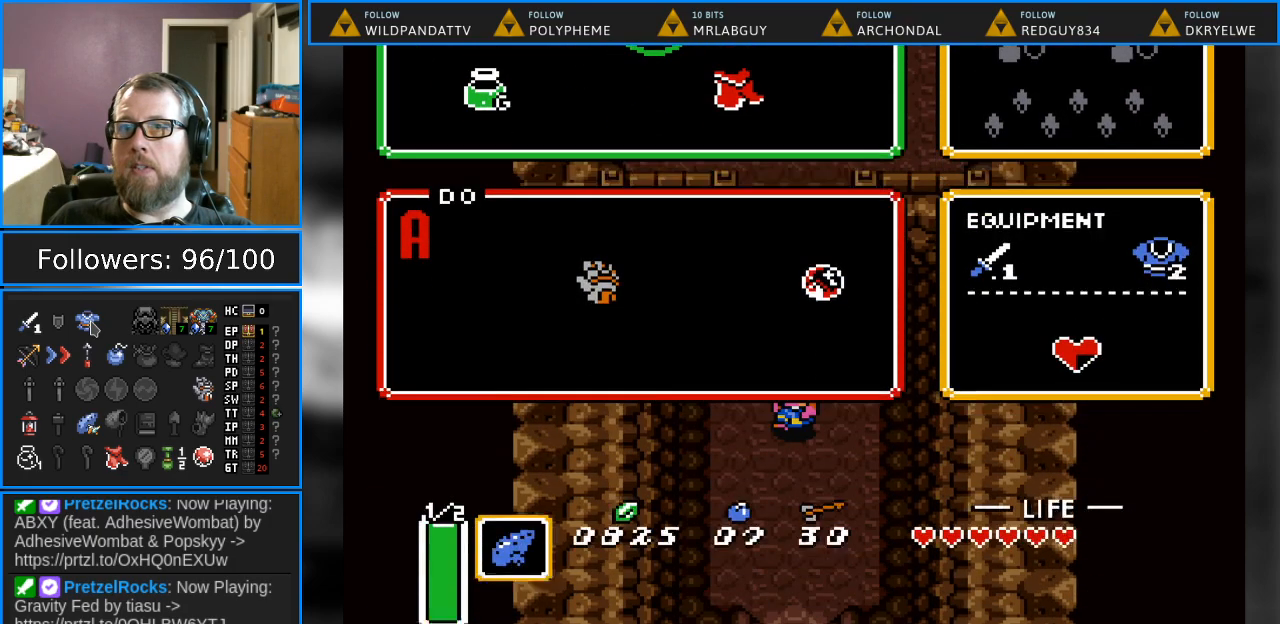
{"buttons": ["DPAD_DOWN"], "events": [[33, "DPAD_DOWN", "down"]]}
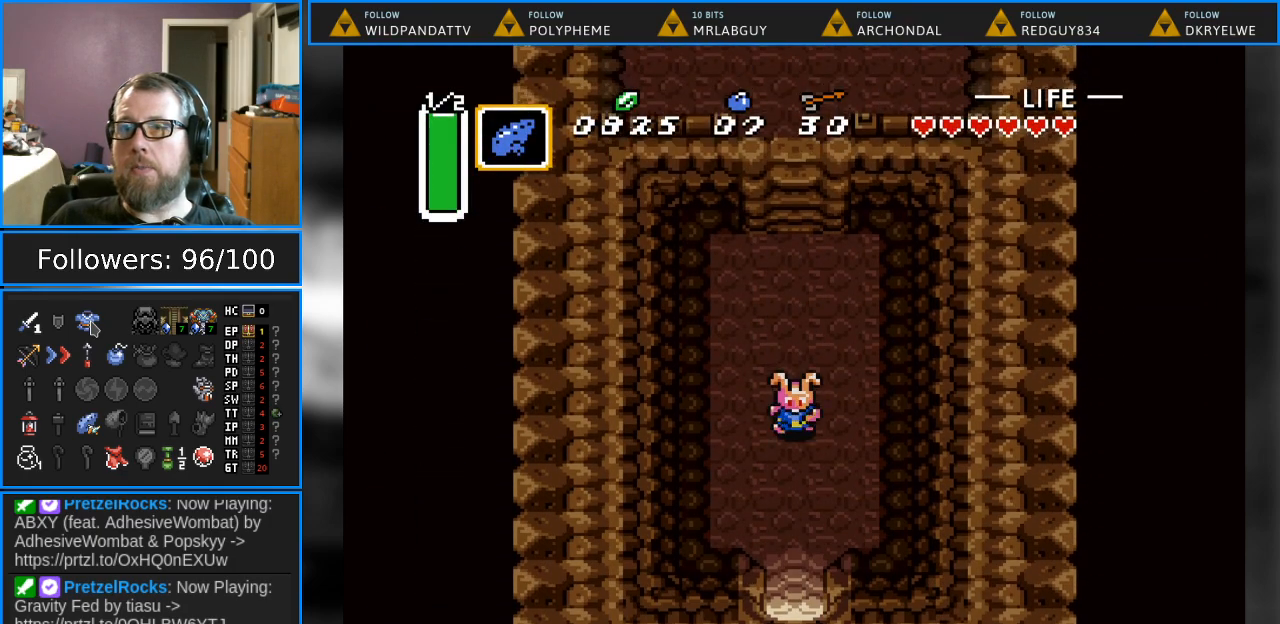
{"buttons": ["DPAD_DOWN"], "events": []}
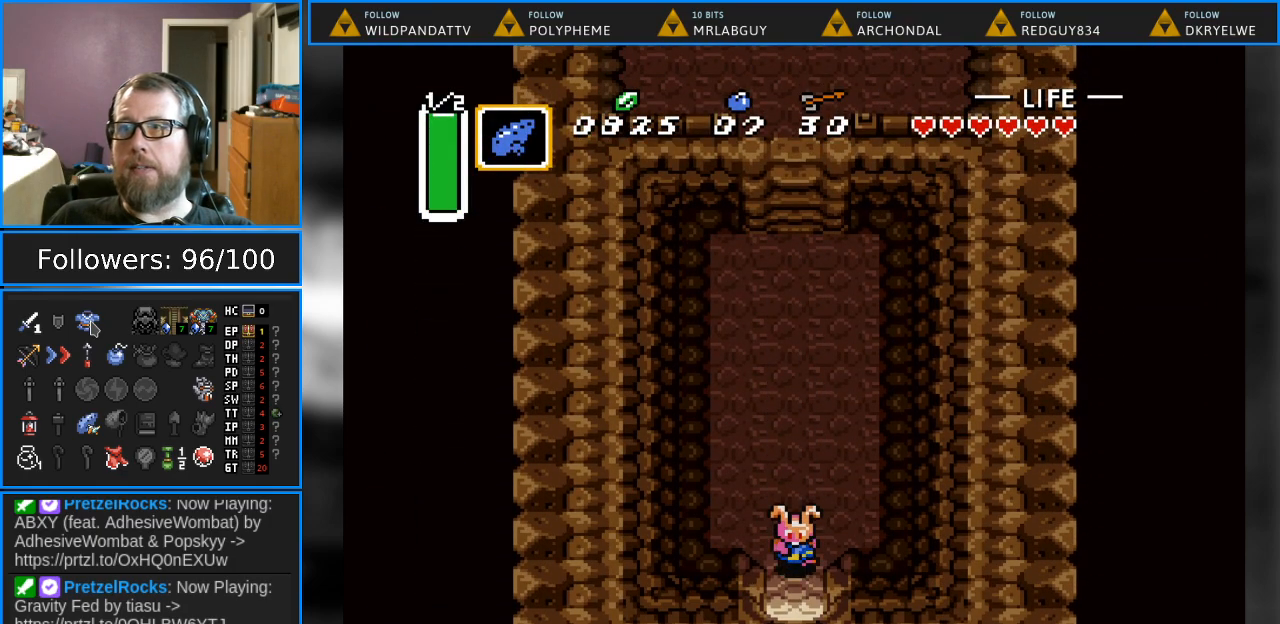
{"buttons": ["DPAD_DOWN"], "events": []}
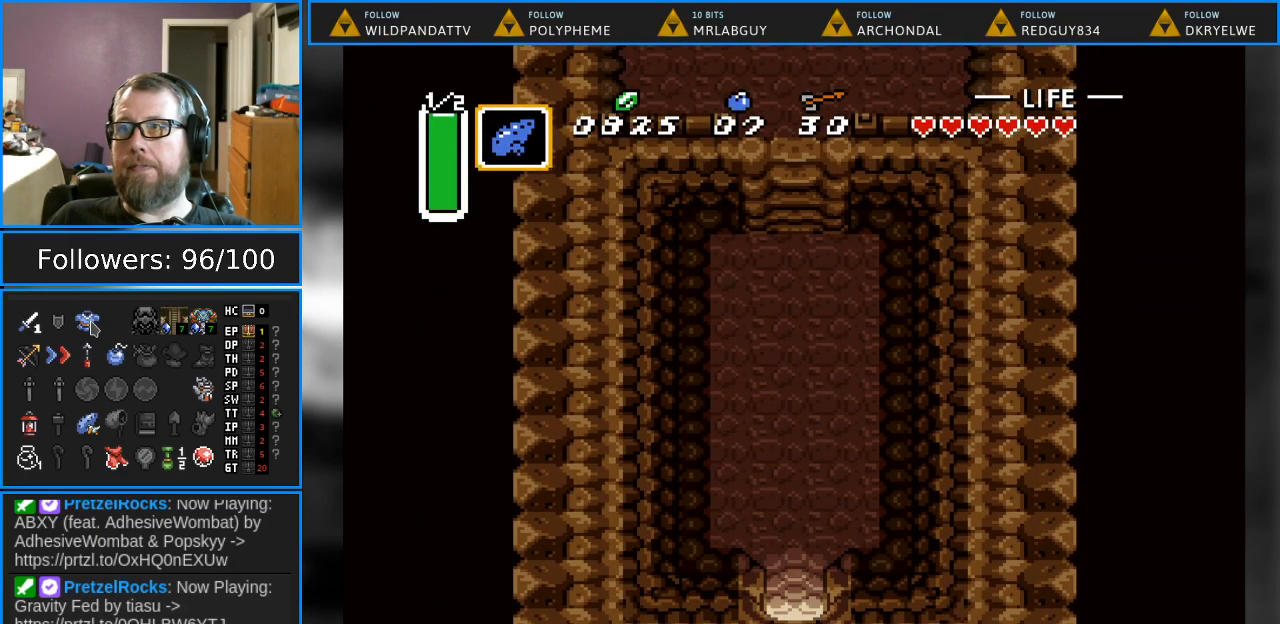
{"buttons": [], "events": [[367, "DPAD_DOWN", "up"]]}
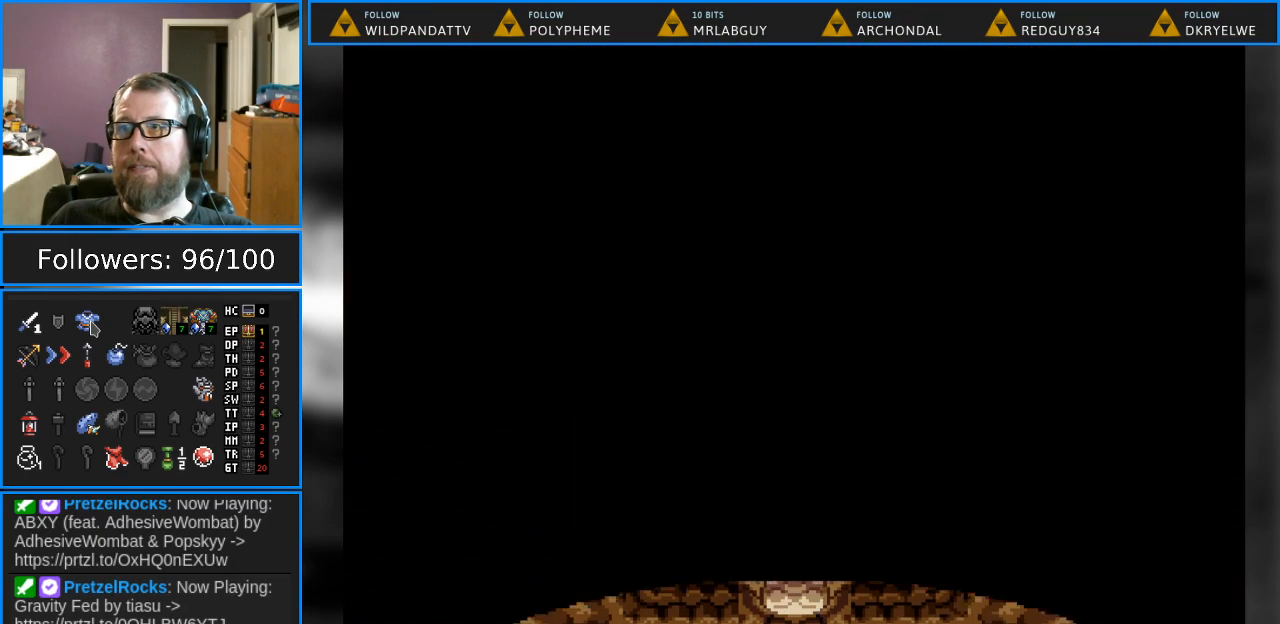
{"buttons": [], "events": []}
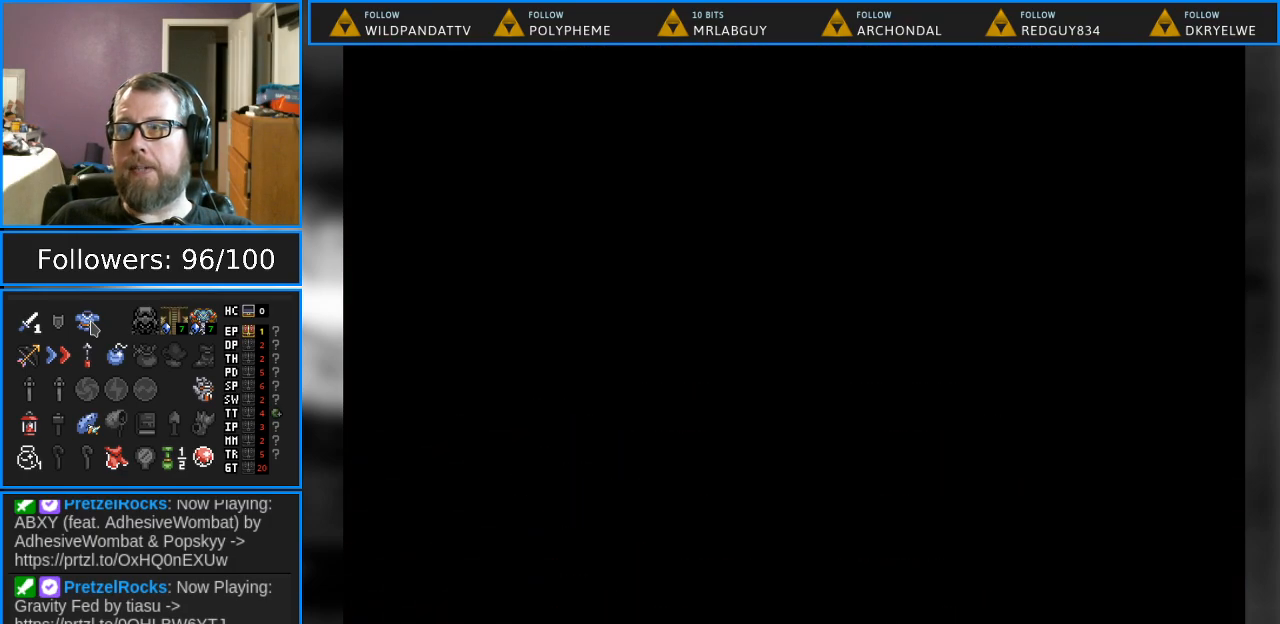
{"buttons": [], "events": []}
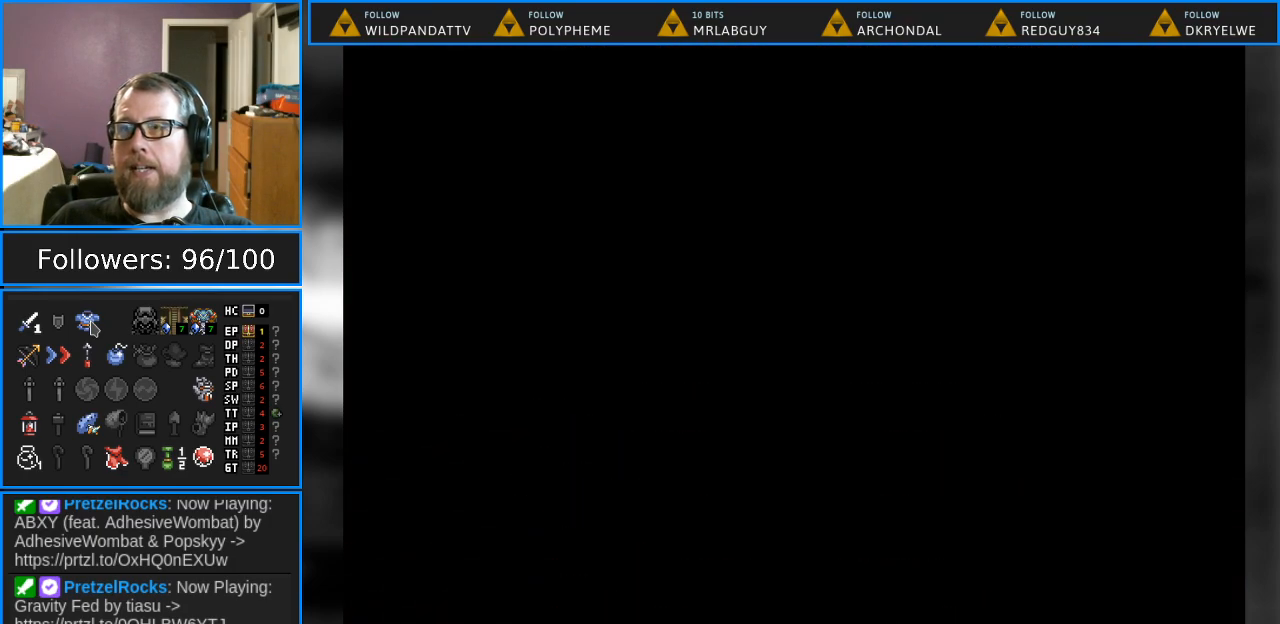
{"buttons": [], "events": []}
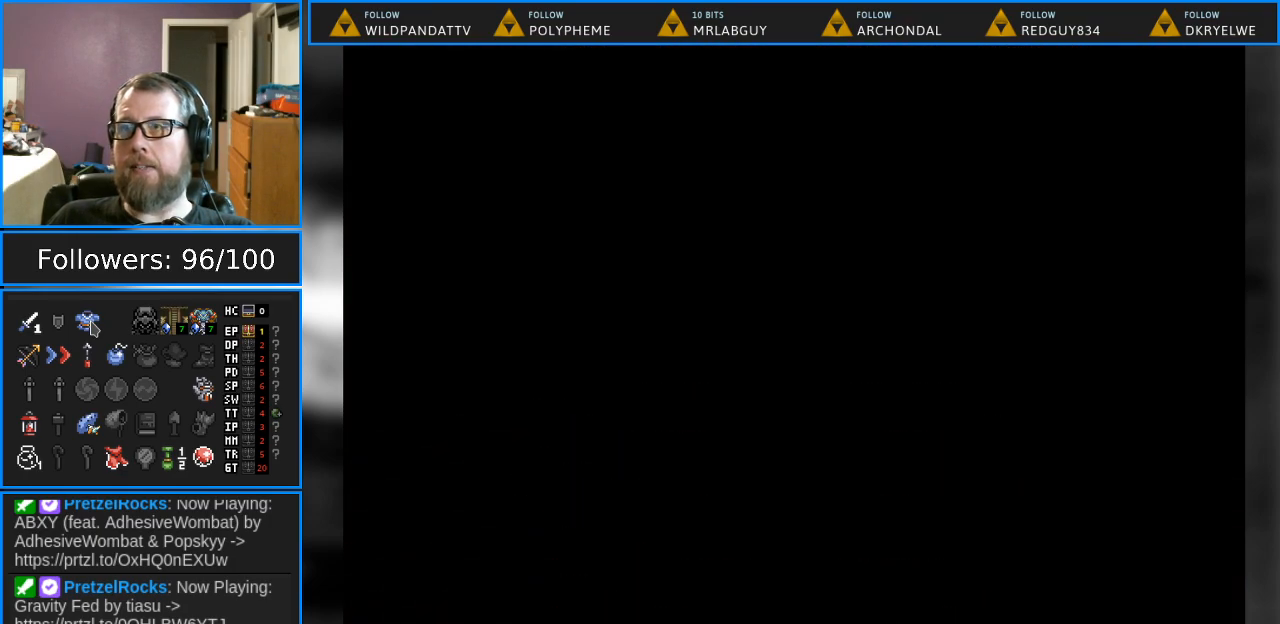
{"buttons": ["DPAD_DOWN"], "events": [[467, "DPAD_DOWN", "down"]]}
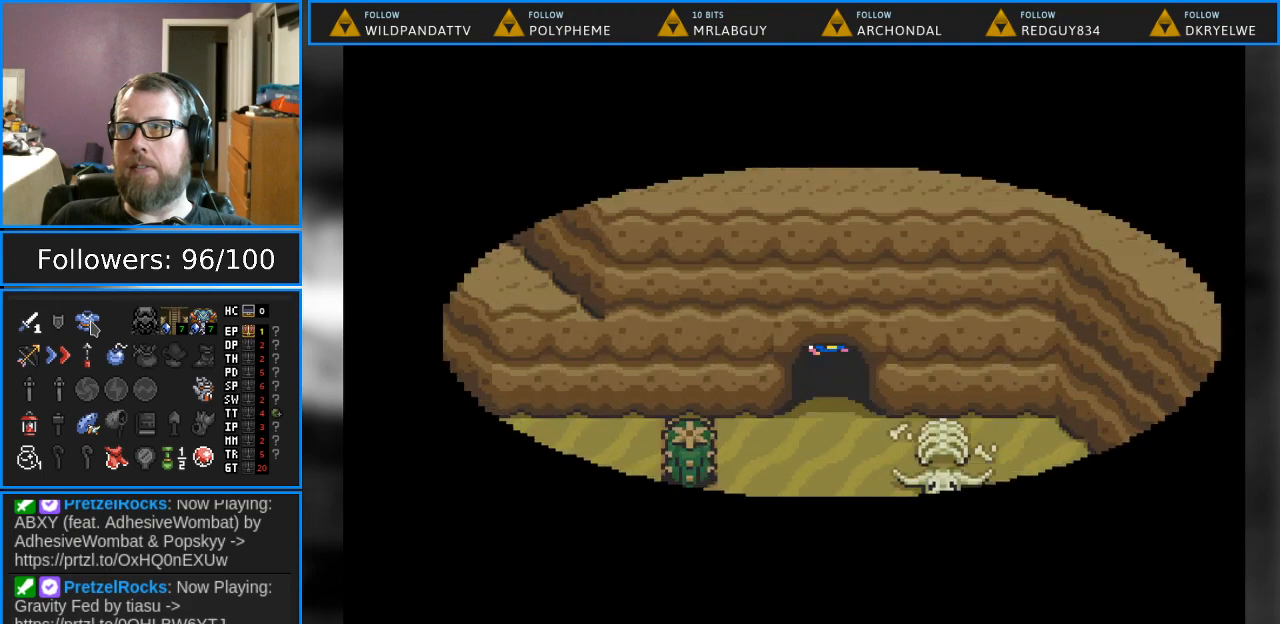
{"buttons": ["DPAD_DOWN"], "events": []}
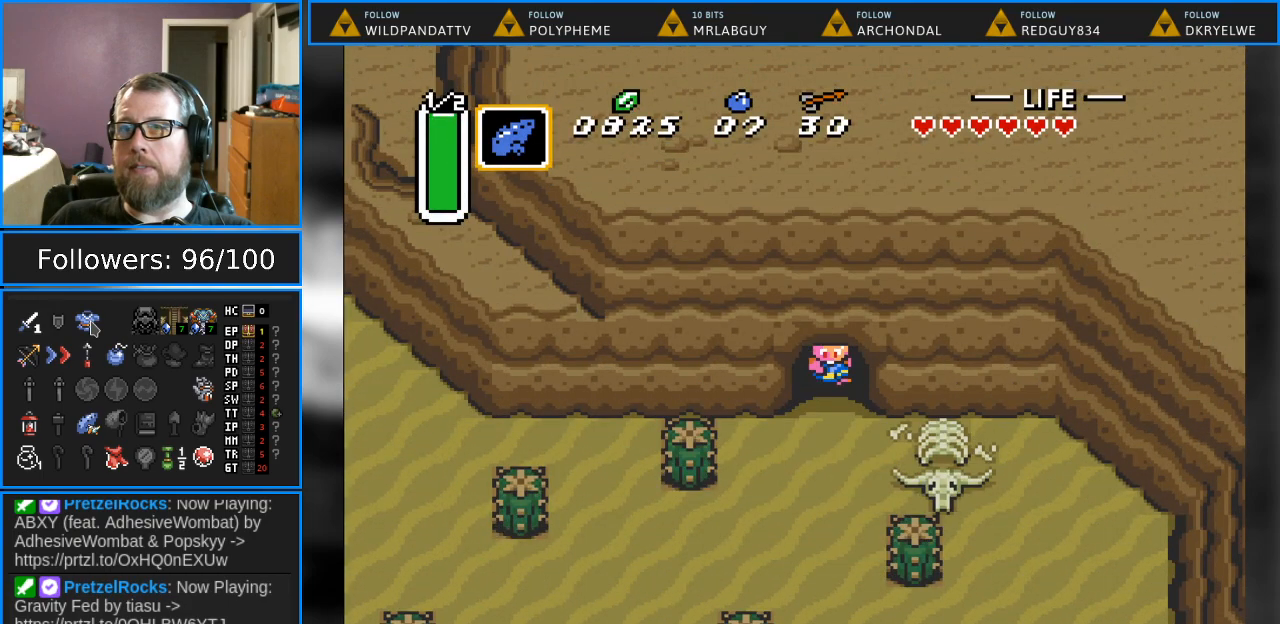
{"buttons": ["DPAD_DOWN"], "events": []}
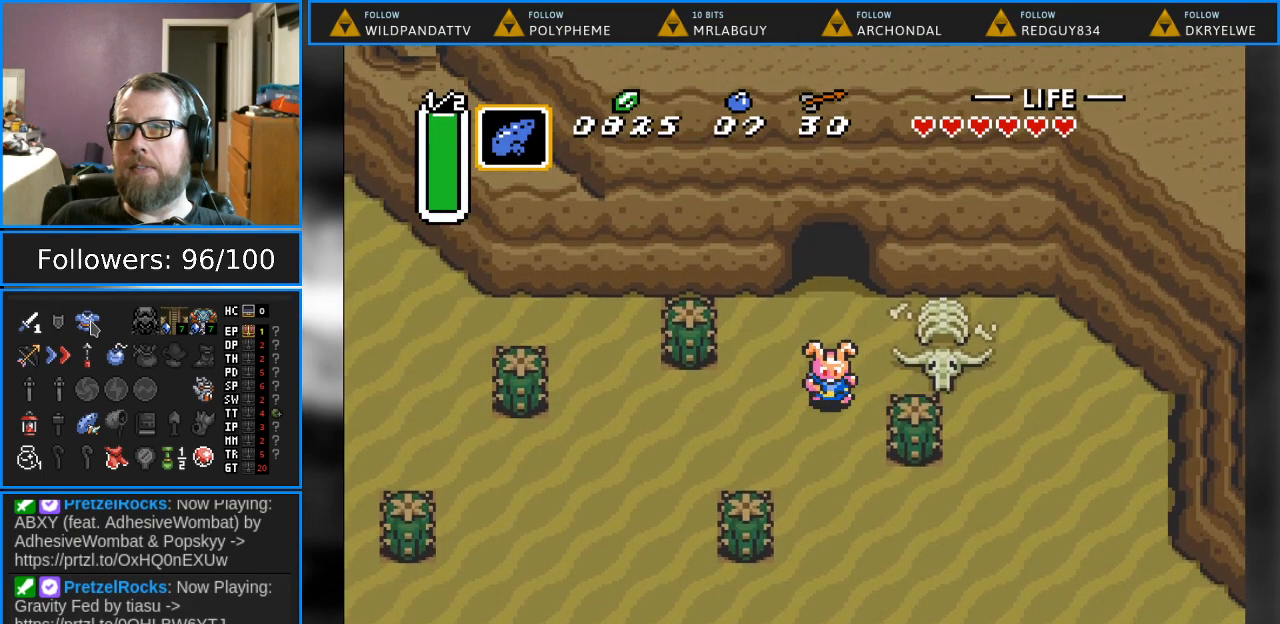
{"buttons": ["Y"], "events": [[417, "Y", "down"], [450, "DPAD_DOWN", "up"]]}
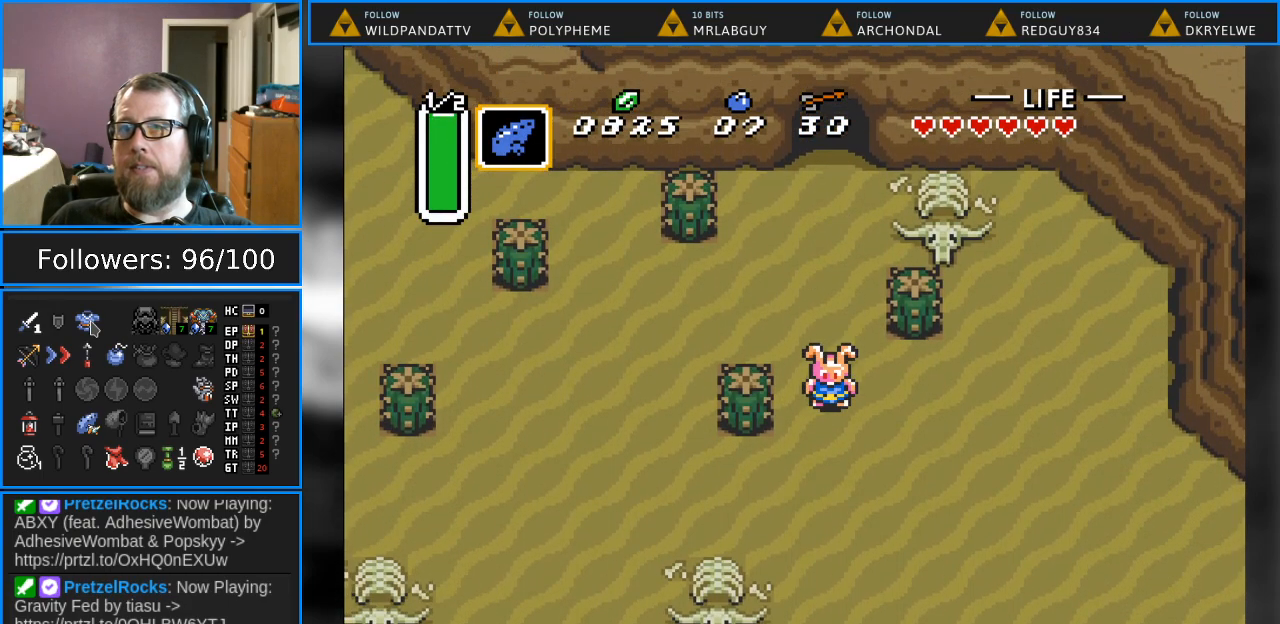
{"buttons": [], "events": [[250, "Y", "up"]]}
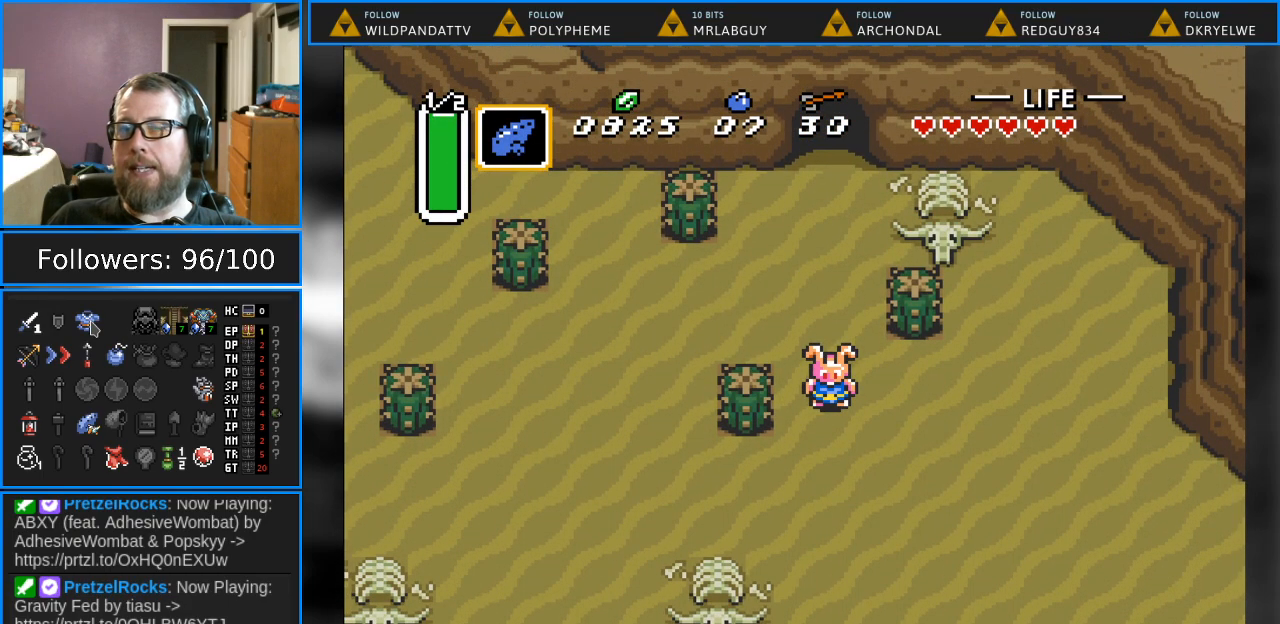
{"buttons": [], "events": []}
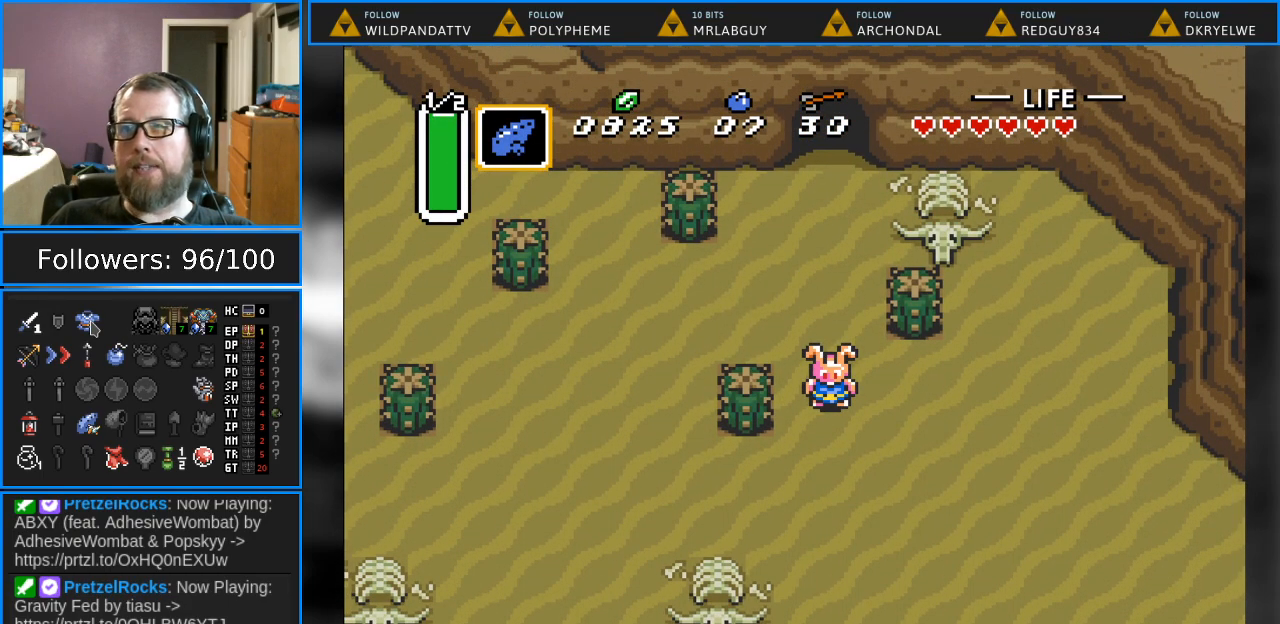
{"buttons": [], "events": []}
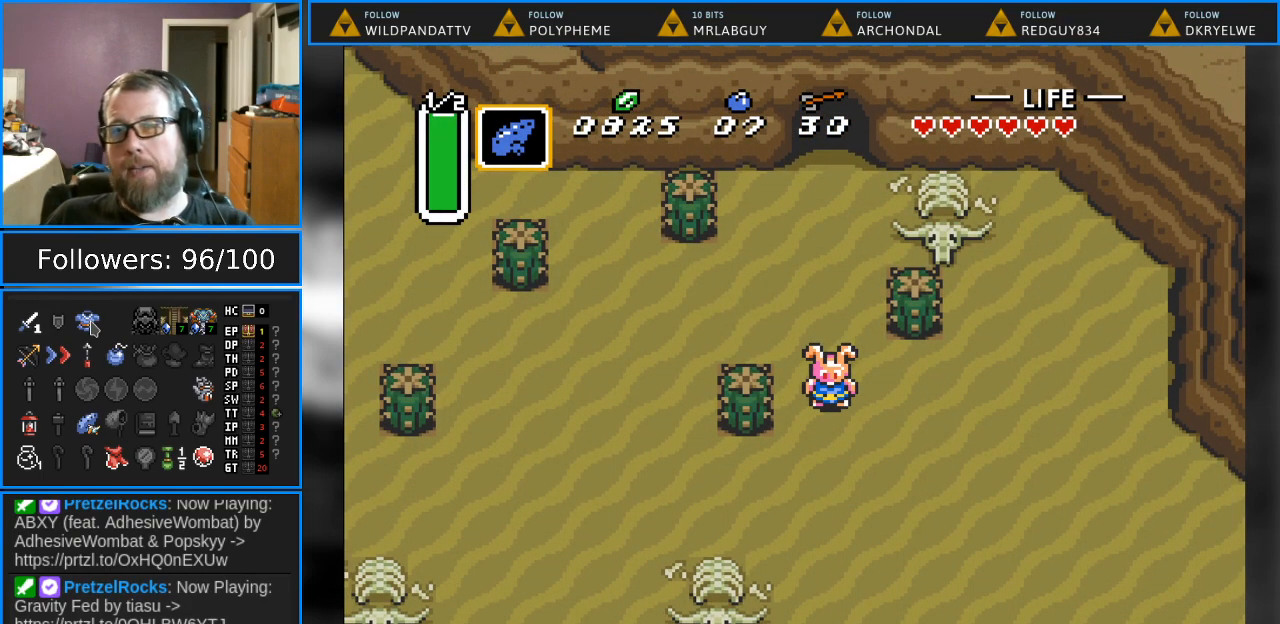
{"buttons": [], "events": []}
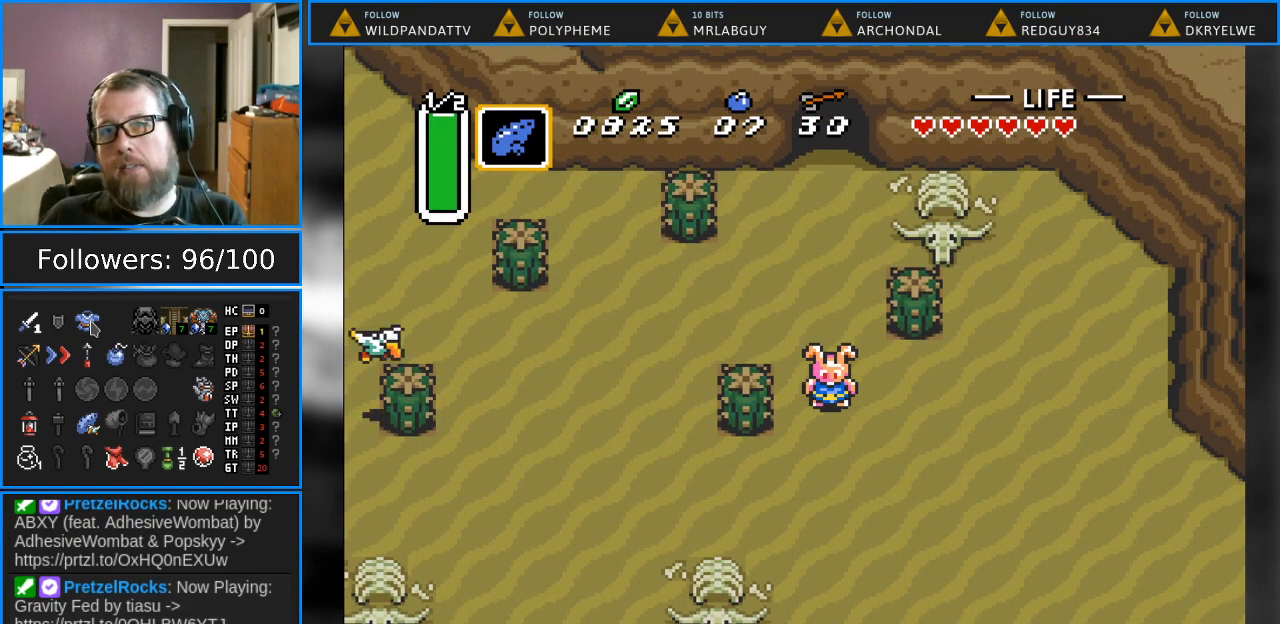
{"buttons": [], "events": []}
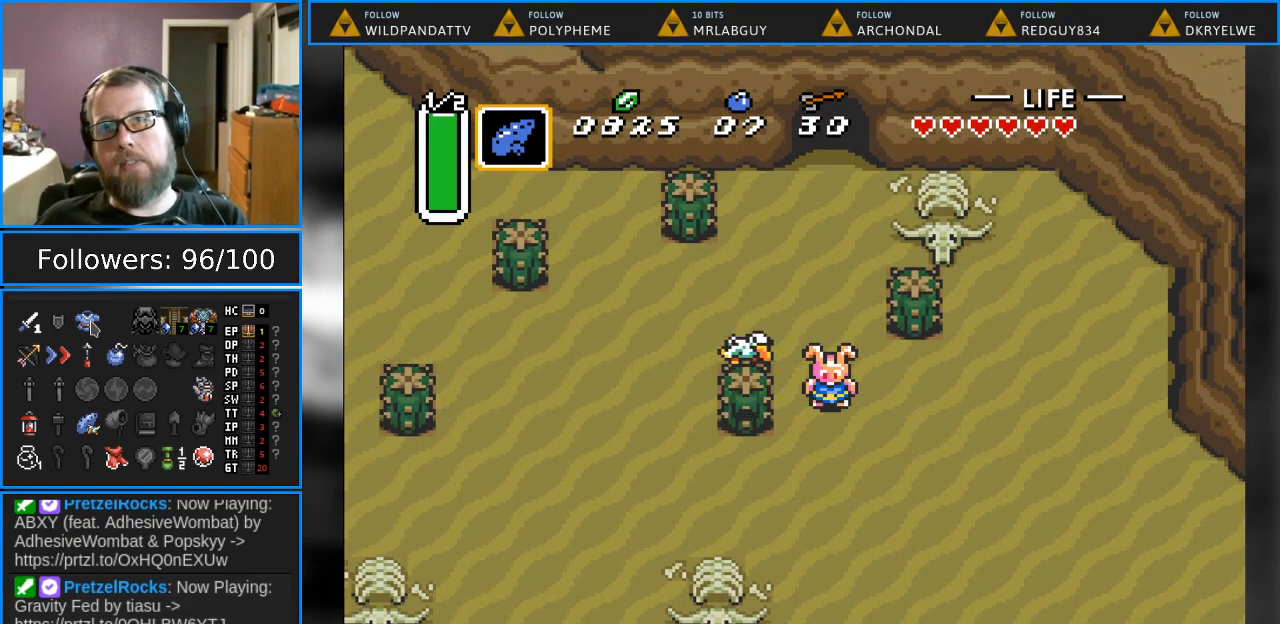
{"buttons": [], "events": []}
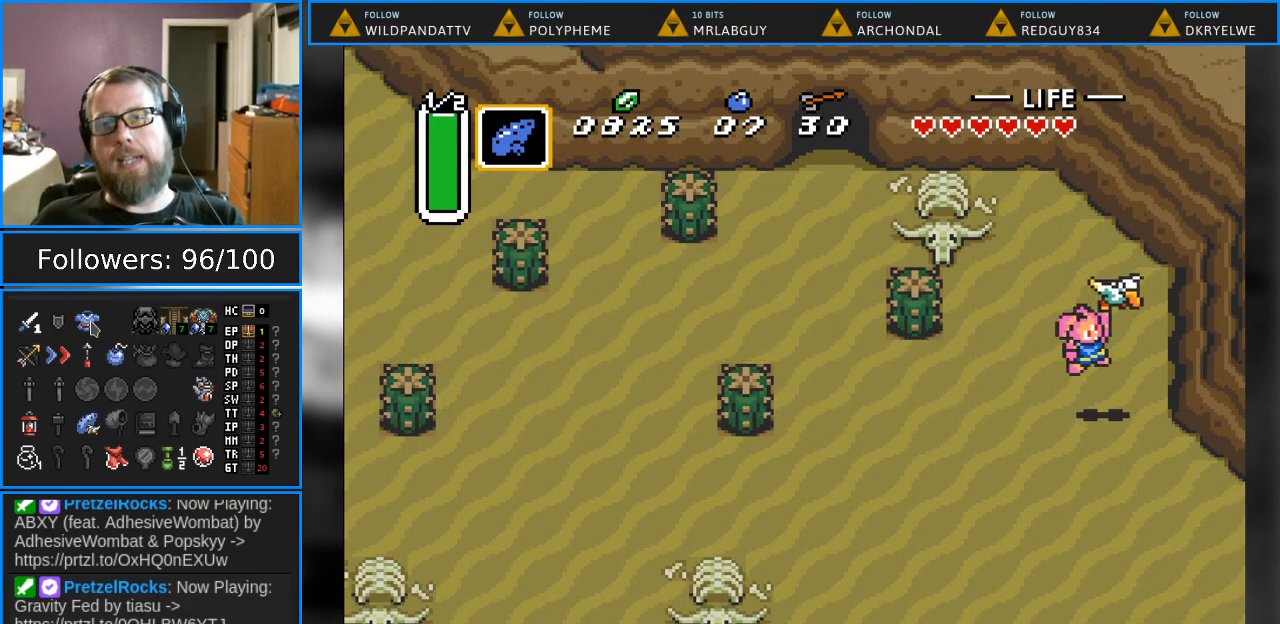
{"buttons": [], "events": []}